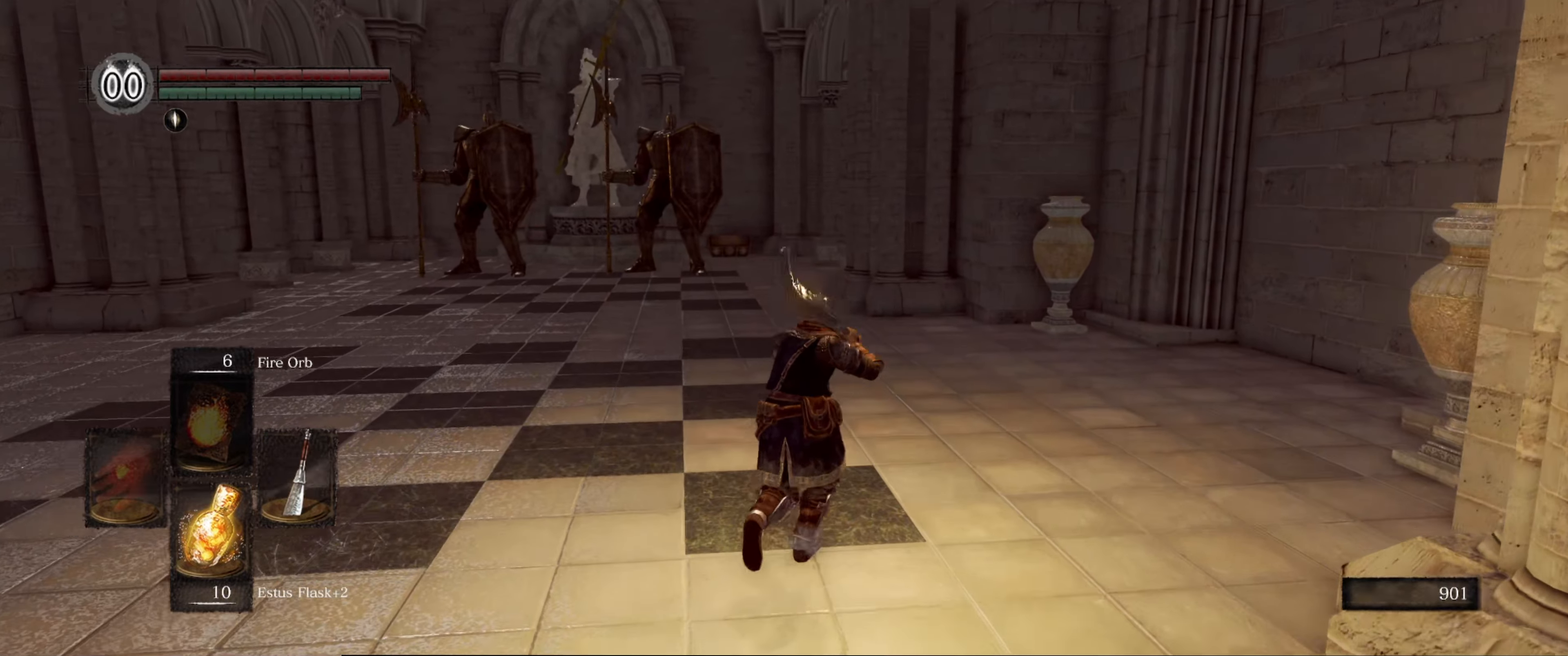
Gameplay with a controller (Xbox layout); each line is a JSON object with the inputs held at the frame after it. "events" lists button and stick changes between this image and that frame as [ms after this image, input, new state], when the widget could be followed in between. Not read: L3 R3.
{"buttons": [], "left_stick": "up", "right_stick": "left", "events": [[317, "right_stick", "left"], [384, "right_stick", "up-left"], [484, "right_stick", "left"]]}
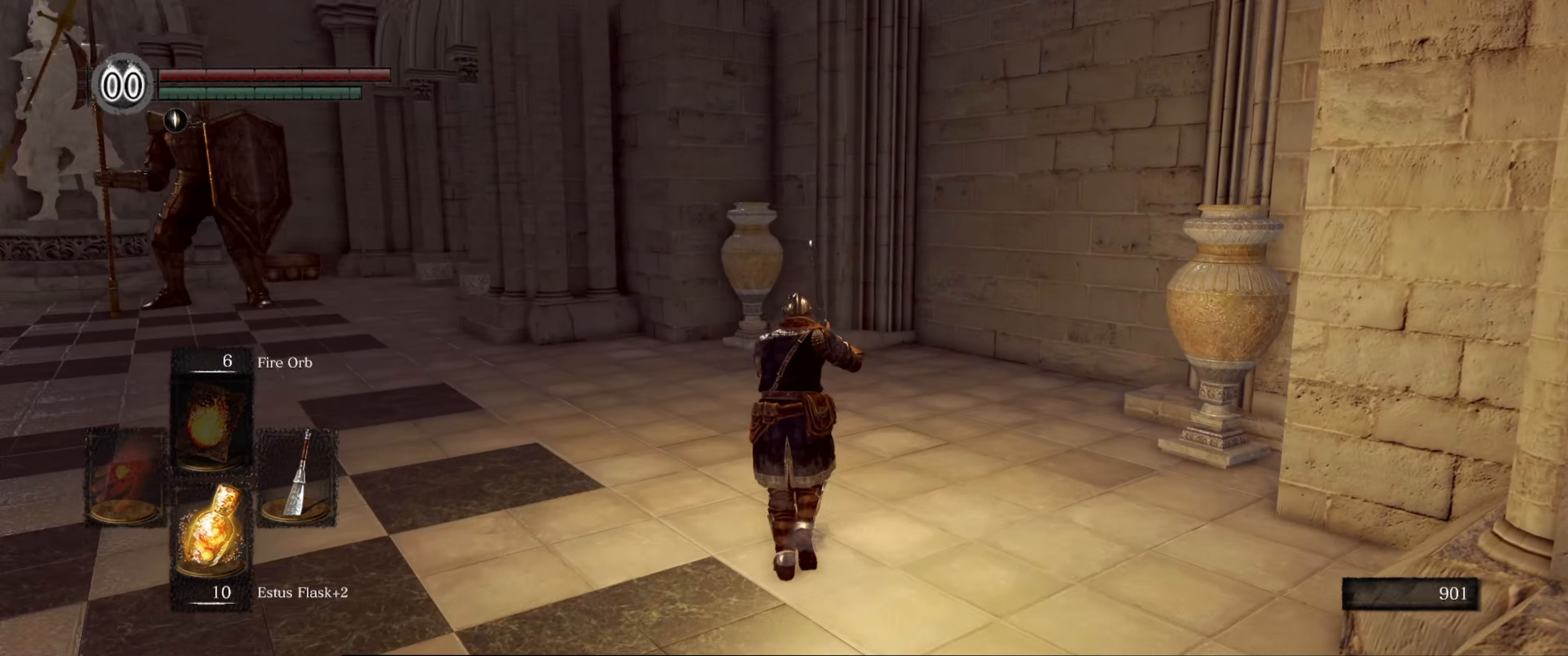
{"buttons": [], "left_stick": "center", "right_stick": "center", "events": [[134, "left_stick", "center"], [317, "right_stick", "center"]]}
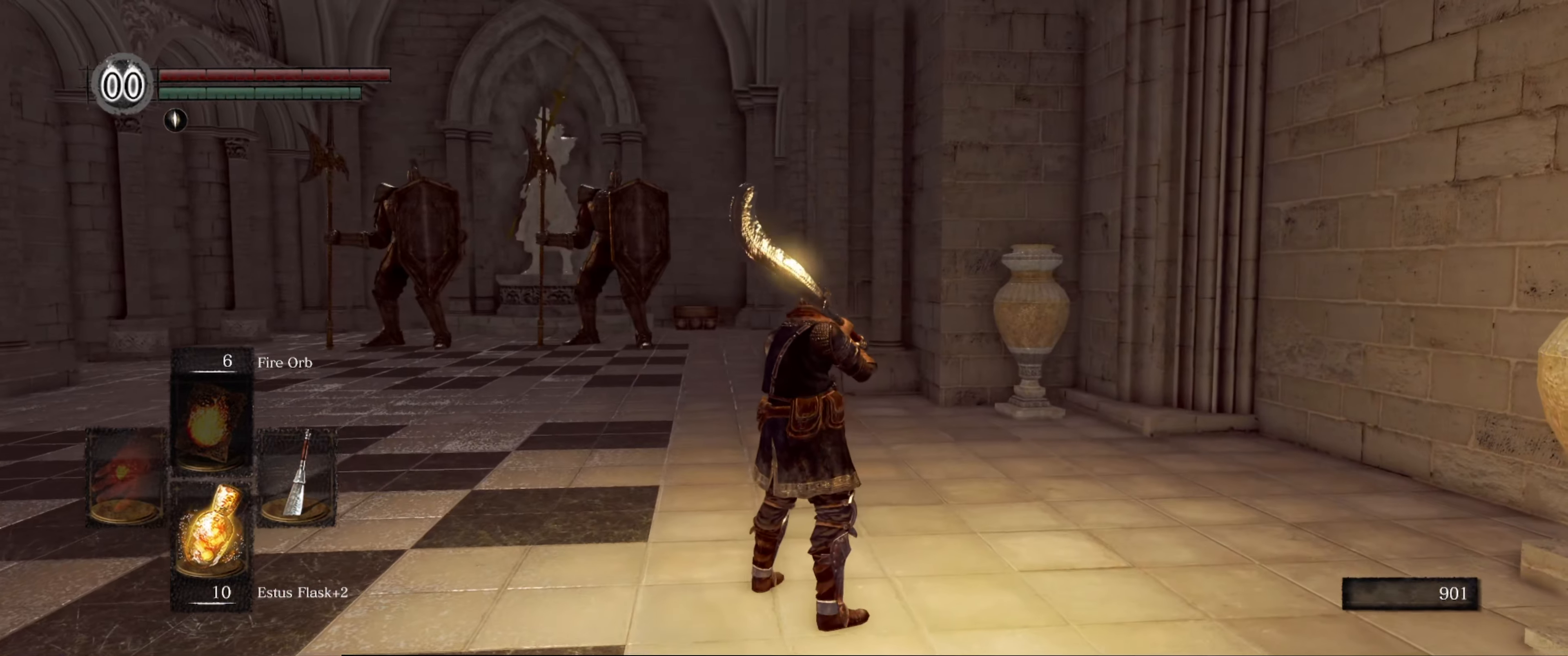
{"buttons": [], "left_stick": "up", "right_stick": "left", "events": [[284, "left_stick", "up-right"], [467, "left_stick", "up"], [484, "right_stick", "left"]]}
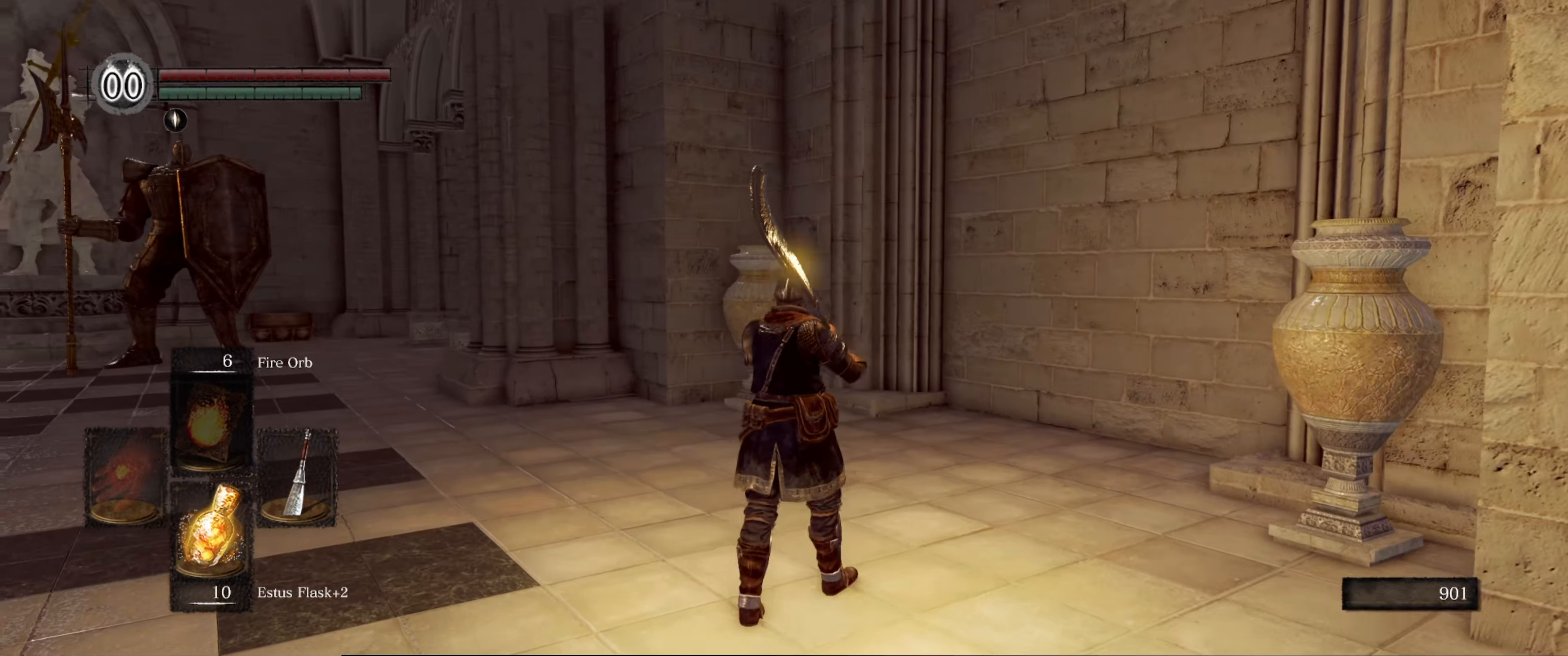
{"buttons": [], "left_stick": "up", "right_stick": "left", "events": [[84, "left_stick", "up-right"], [417, "left_stick", "up"]]}
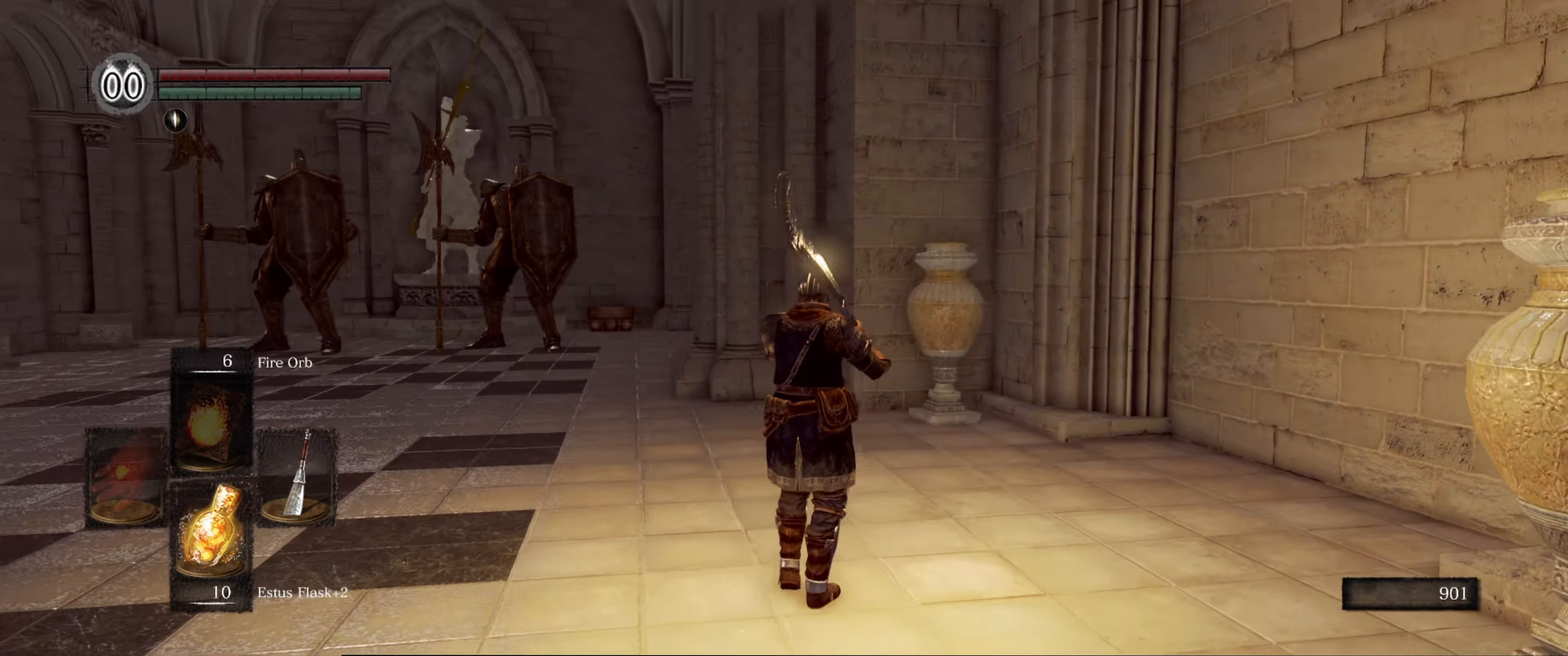
{"buttons": [], "left_stick": "up-right", "right_stick": "left", "events": [[34, "left_stick", "up-right"], [300, "left_stick", "up"], [417, "left_stick", "up-right"]]}
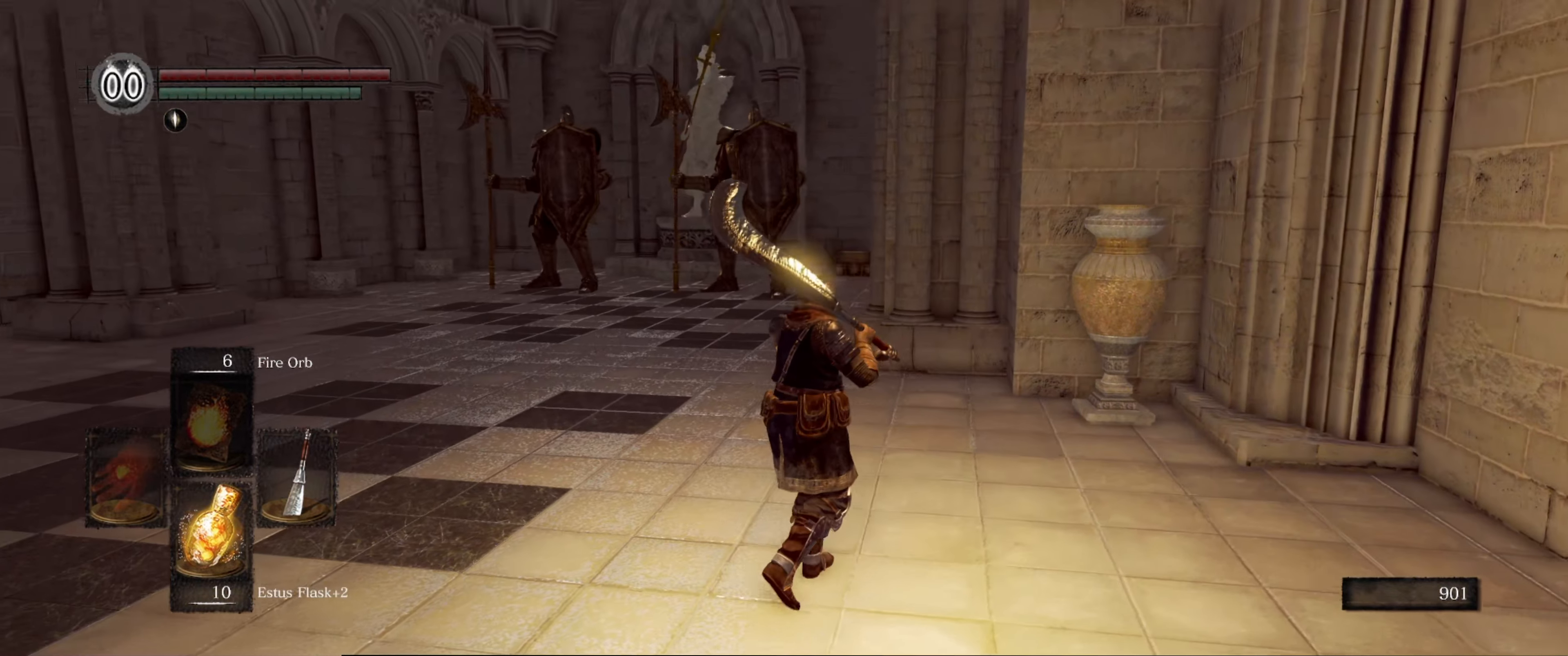
{"buttons": [], "left_stick": "up-right", "right_stick": "center", "events": [[467, "right_stick", "center"]]}
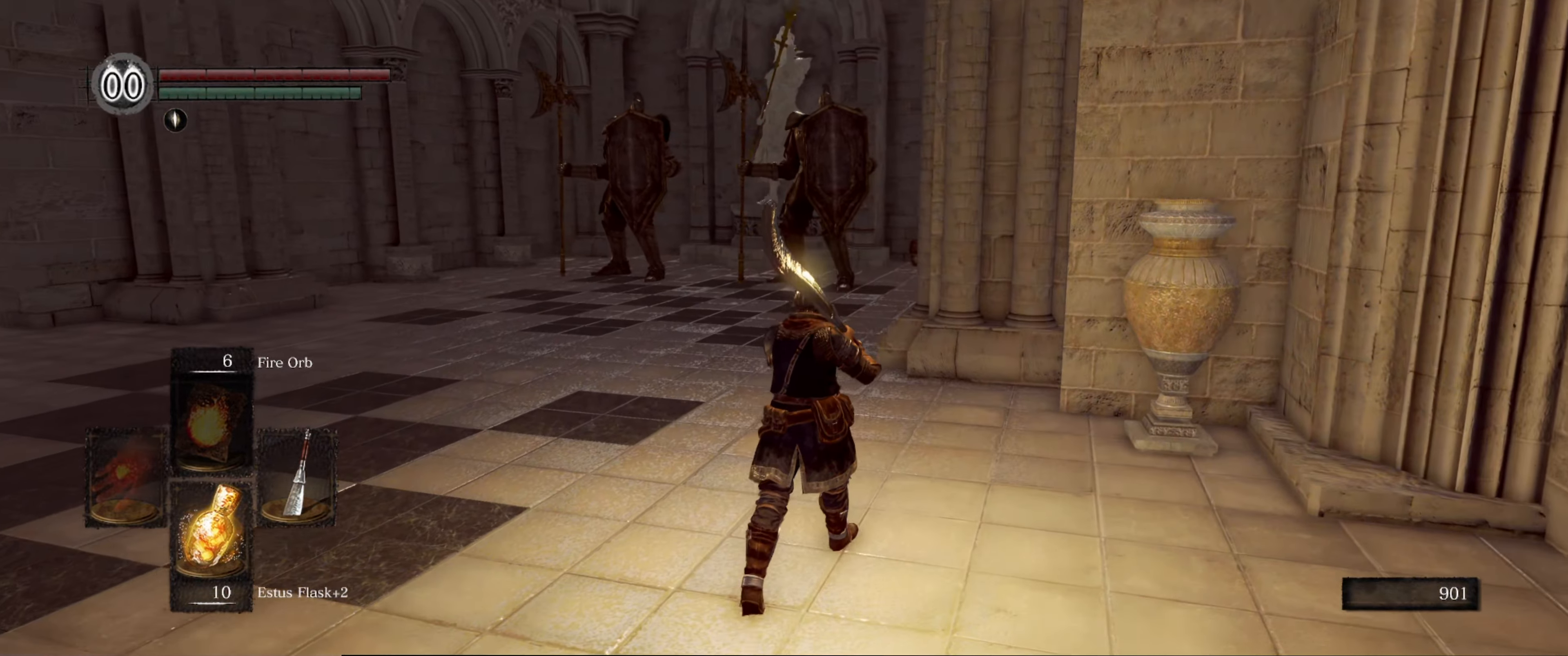
{"buttons": [], "left_stick": "up", "right_stick": "center", "events": [[150, "left_stick", "up"]]}
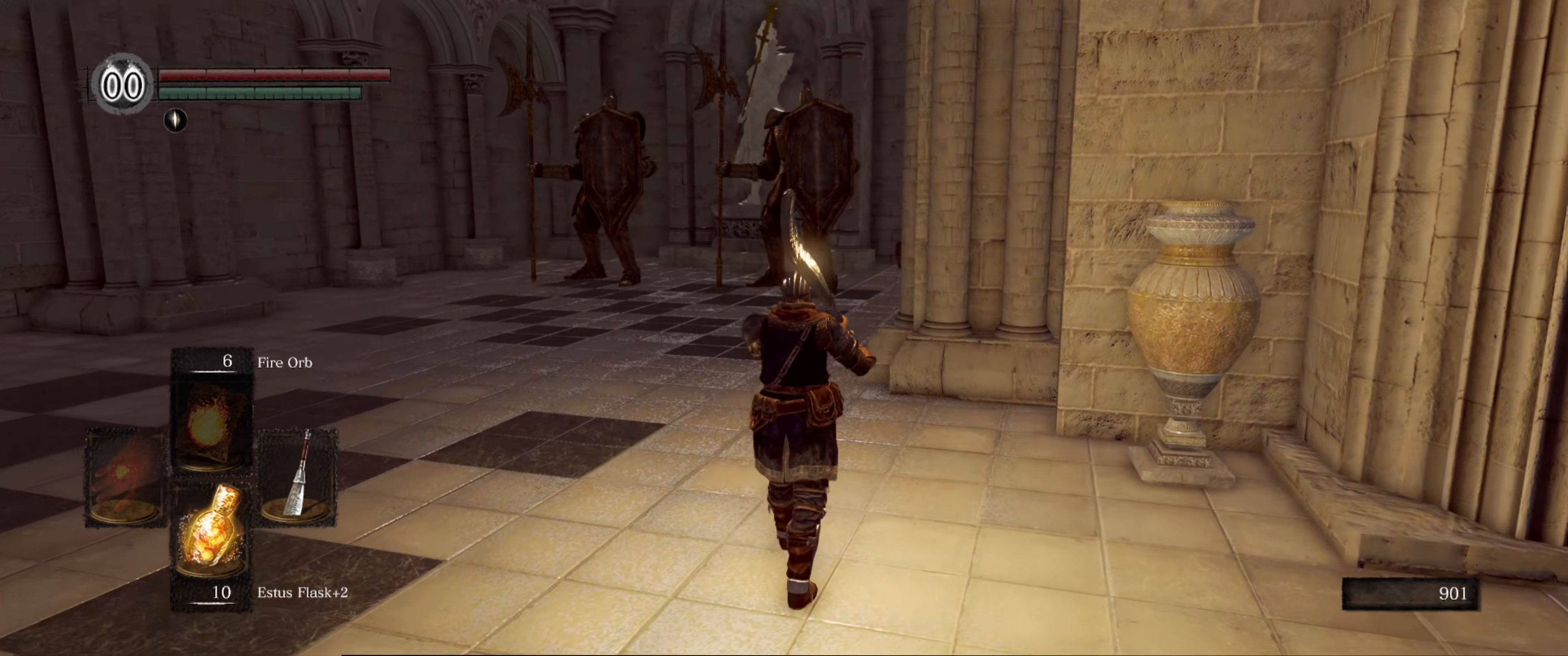
{"buttons": [], "left_stick": "up", "right_stick": "center", "events": []}
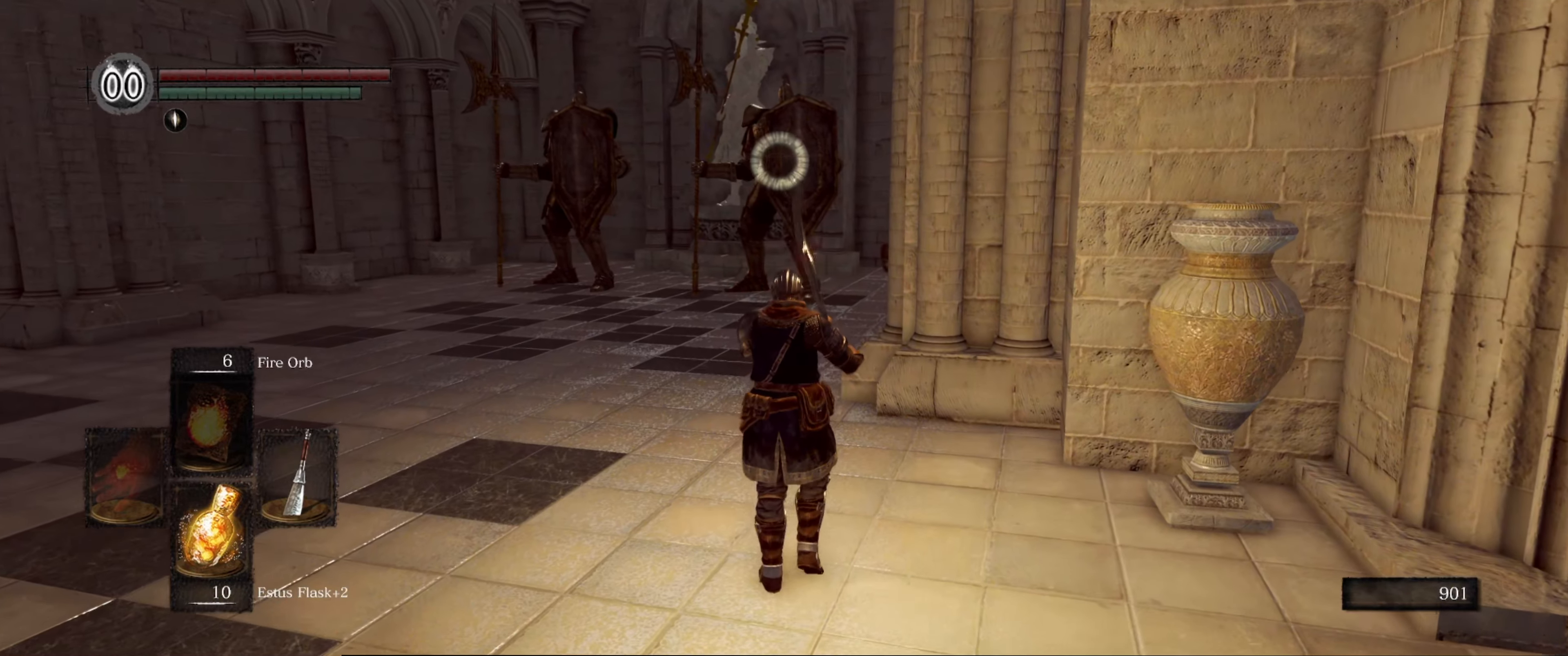
{"buttons": [], "left_stick": "center", "right_stick": "center", "events": [[483, "left_stick", "center"]]}
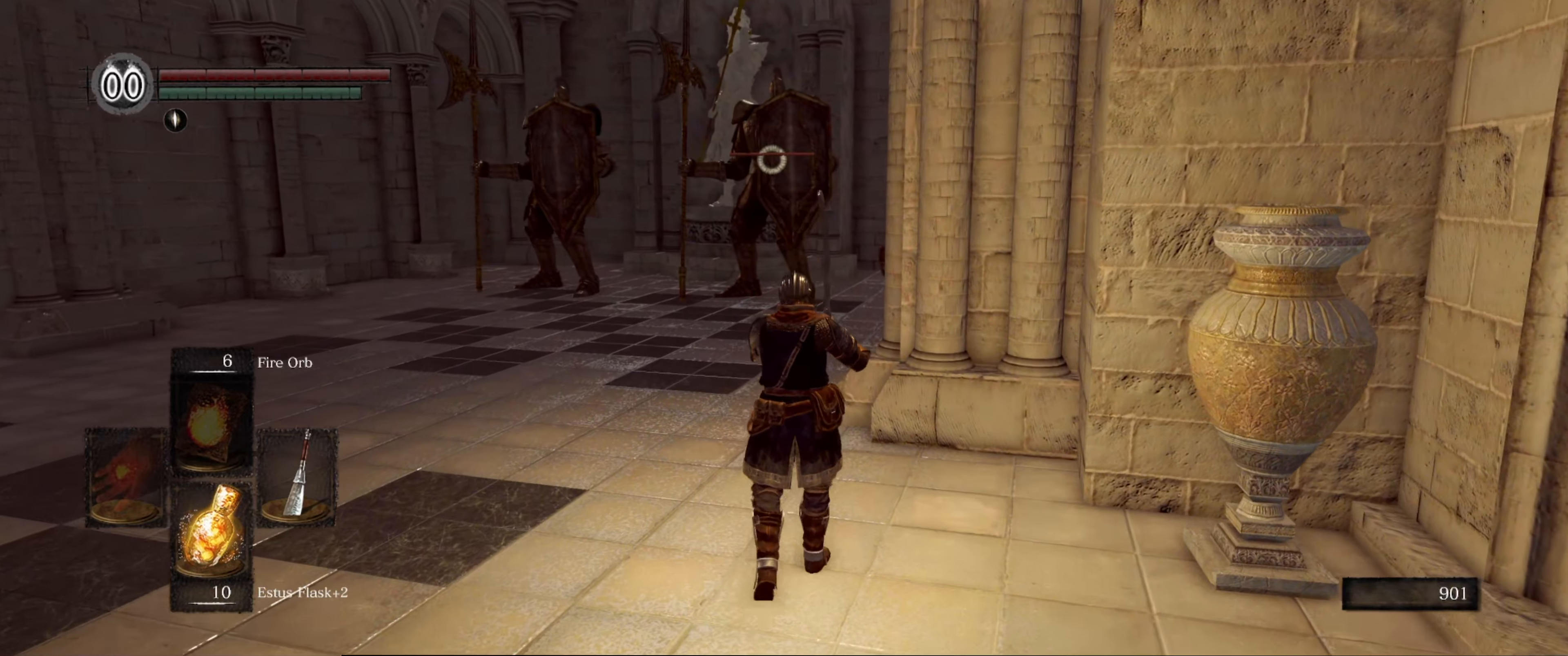
{"buttons": [], "left_stick": "center", "right_stick": "center", "events": []}
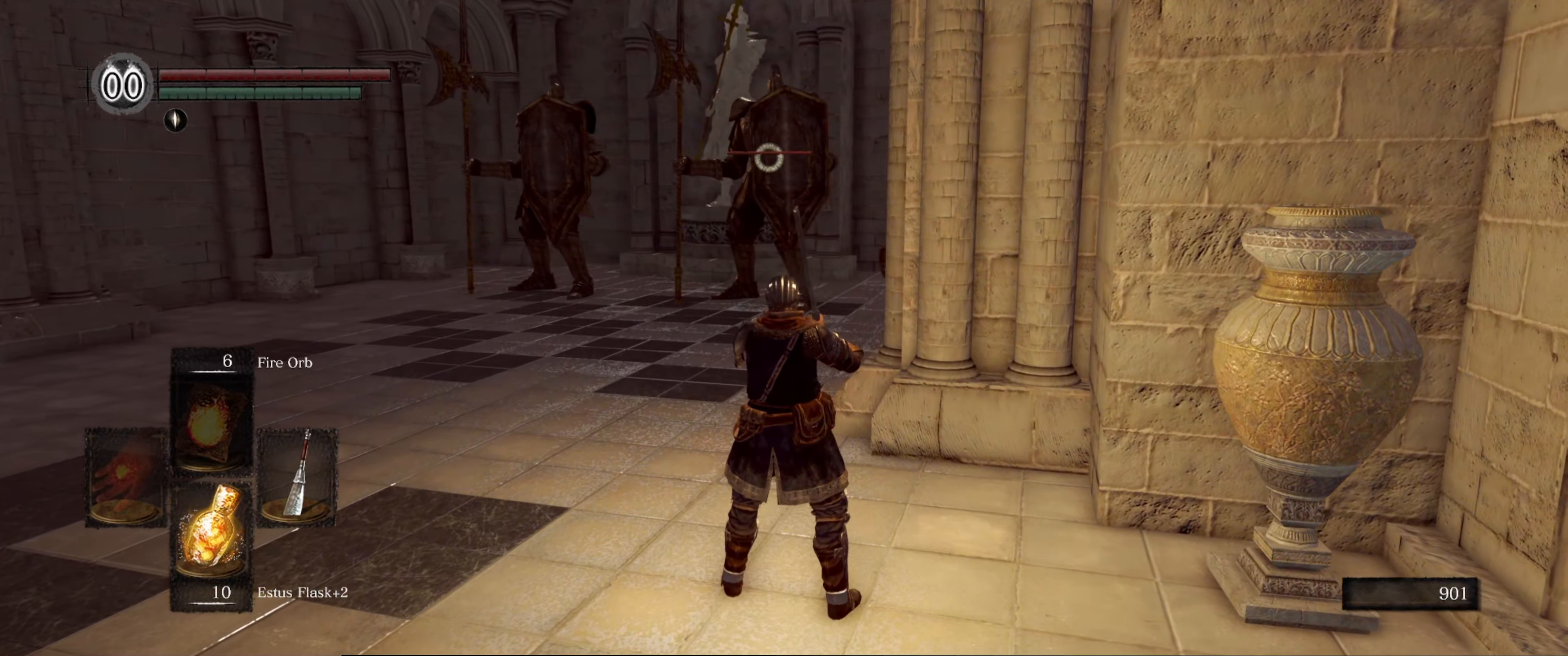
{"buttons": [], "left_stick": "center", "right_stick": "center", "events": [[166, "DPAD_LEFT", "down"], [283, "DPAD_LEFT", "up"]]}
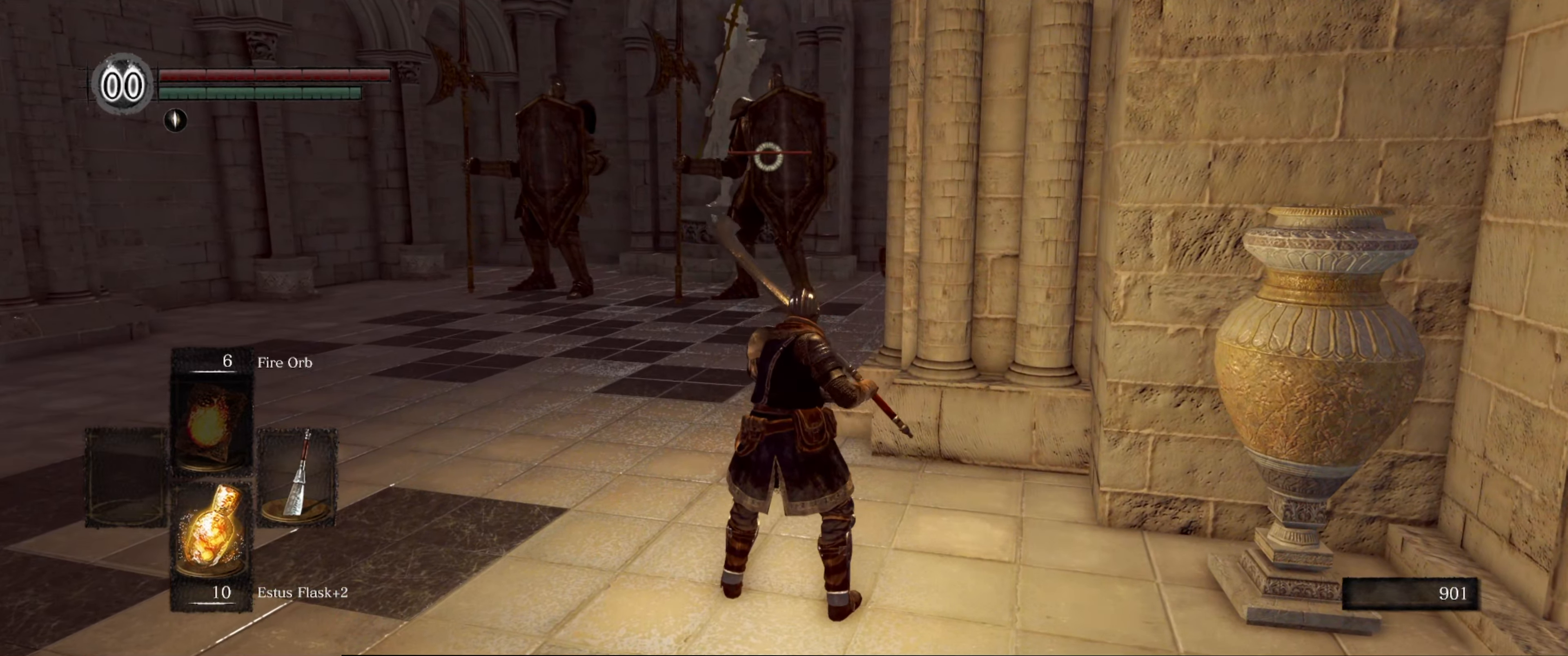
{"buttons": [], "left_stick": "center", "right_stick": "center", "events": []}
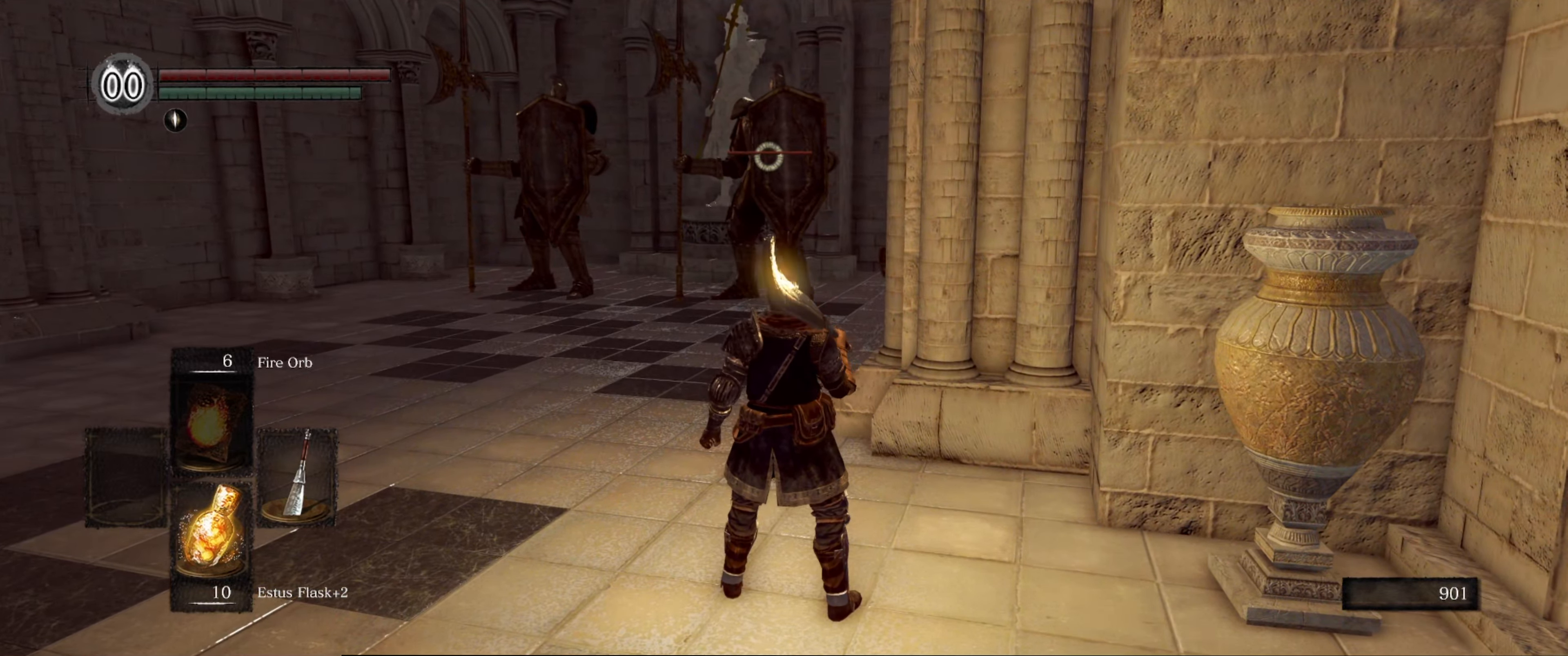
{"buttons": [], "left_stick": "center", "right_stick": "center", "events": []}
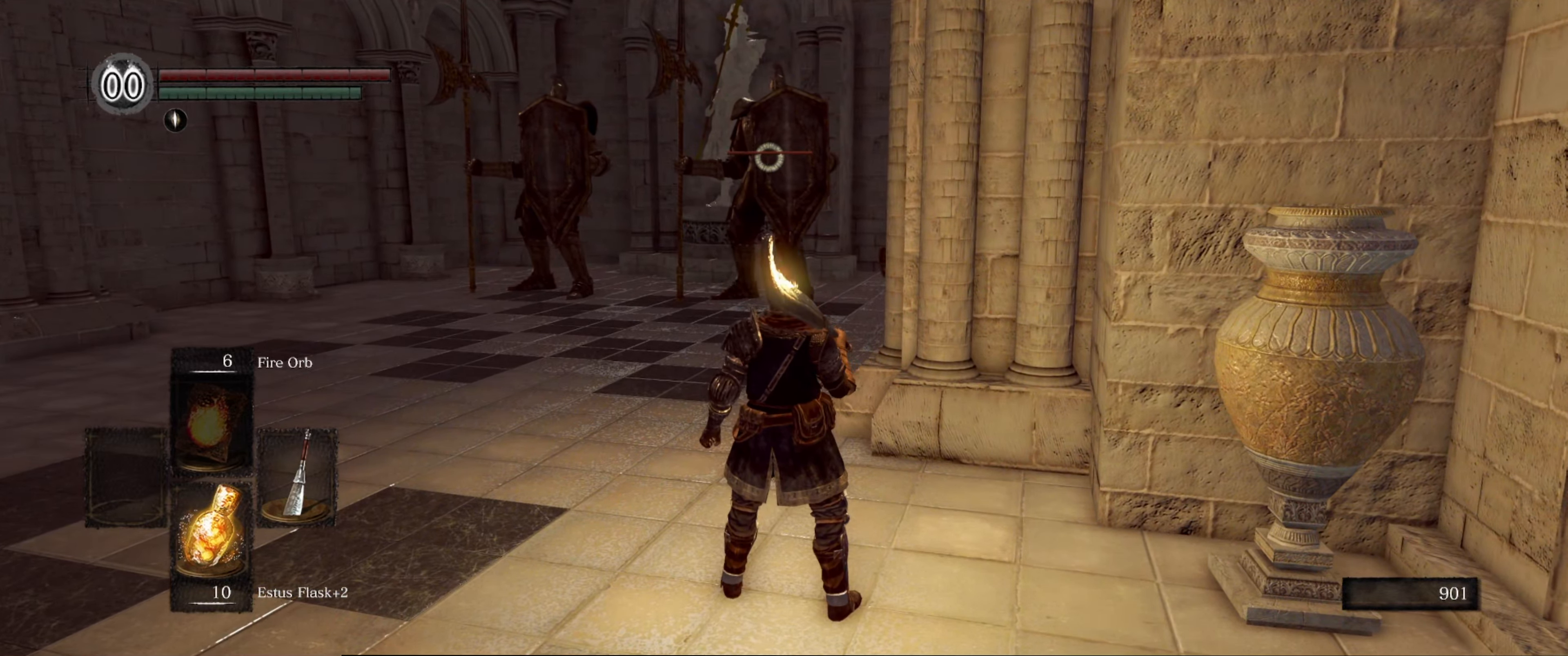
{"buttons": [], "left_stick": "center", "right_stick": "center", "events": [[233, "DPAD_LEFT", "down"], [366, "DPAD_LEFT", "up"]]}
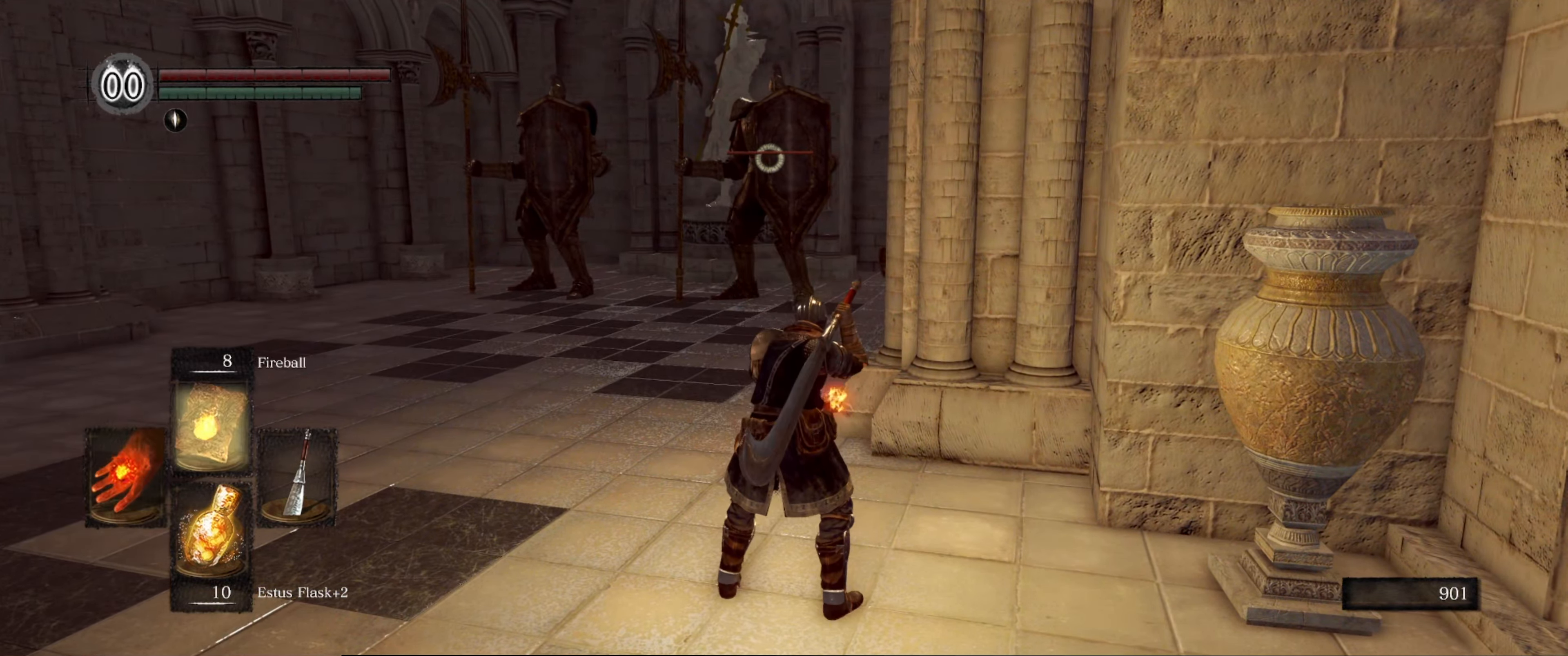
{"buttons": [], "left_stick": "center", "right_stick": "center", "events": [[33, "DPAD_UP", "down"], [133, "DPAD_UP", "up"]]}
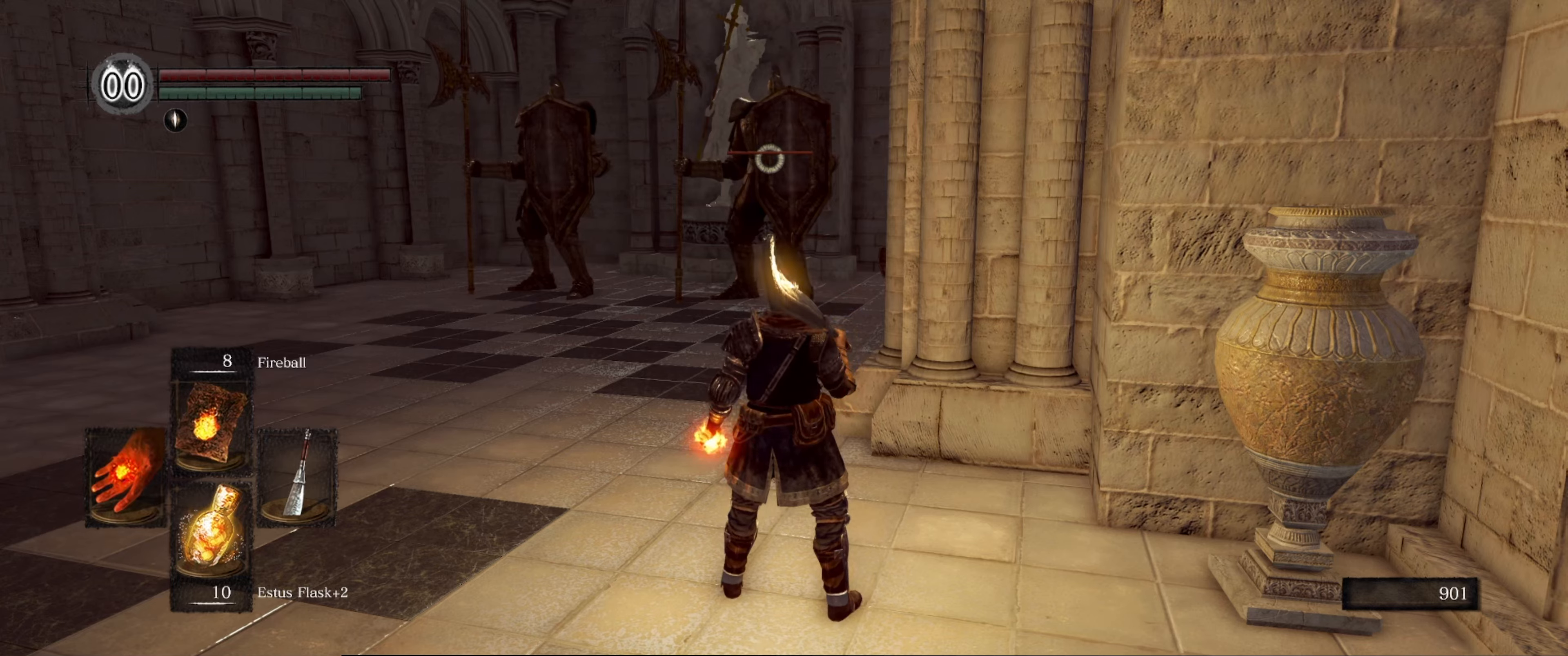
{"buttons": [], "left_stick": "center", "right_stick": "center", "events": []}
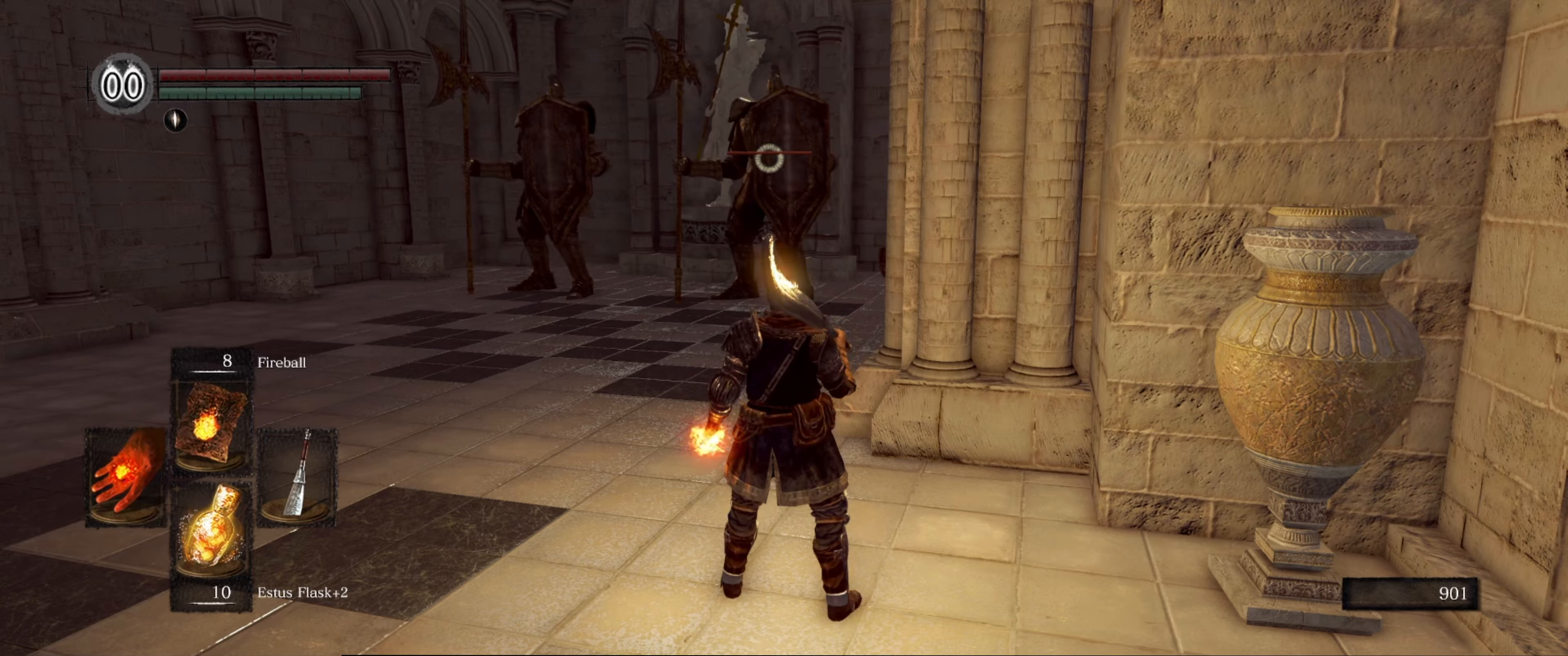
{"buttons": [], "left_stick": "center", "right_stick": "center", "events": [[217, "left_stick", "right"], [433, "left_stick", "center"]]}
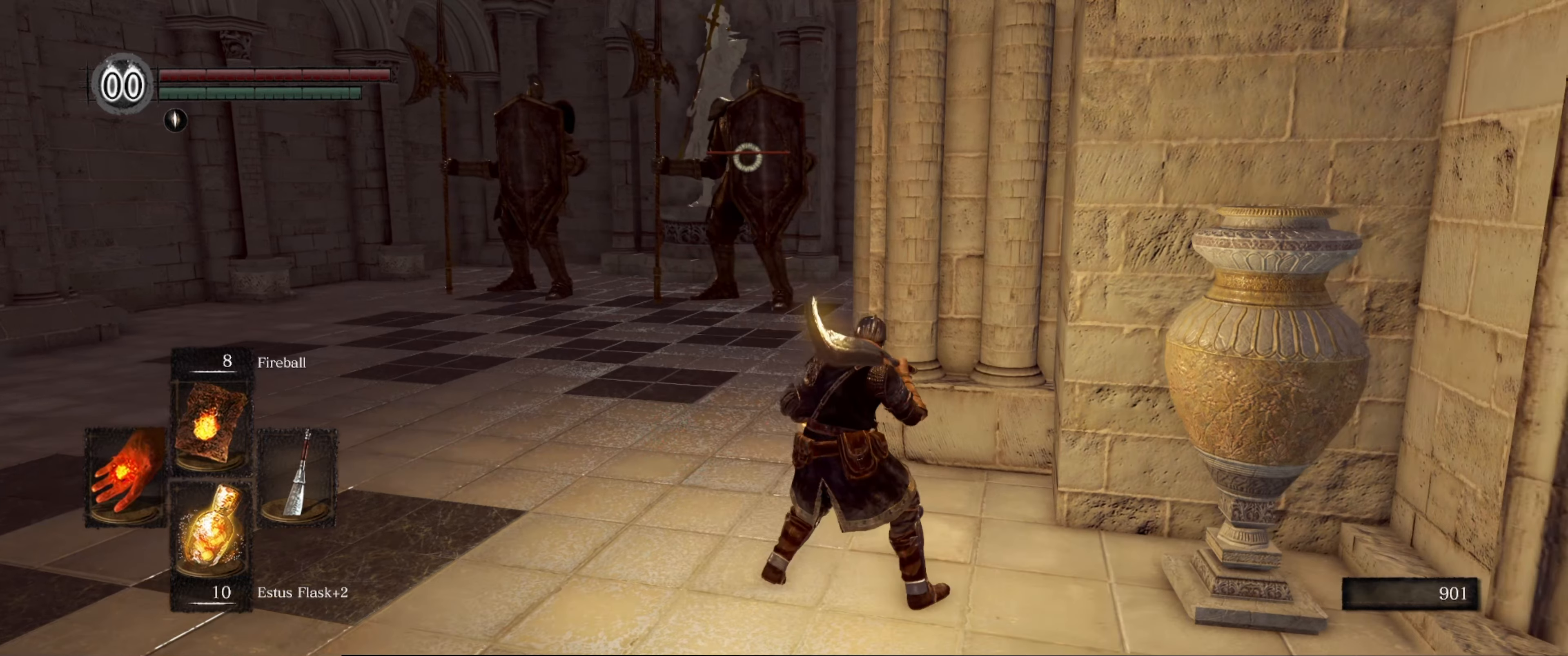
{"buttons": [], "left_stick": "down", "right_stick": "center", "events": [[33, "left_stick", "up-left"], [383, "left_stick", "down"]]}
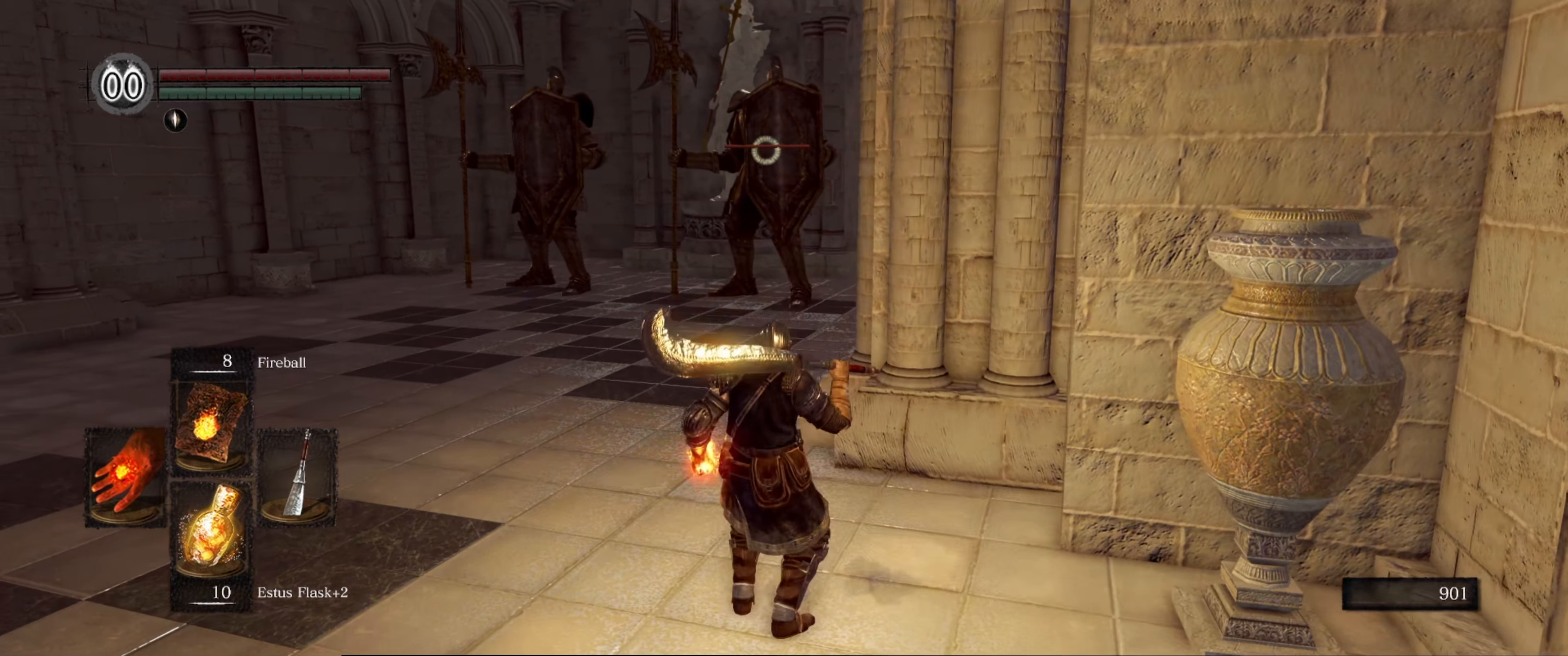
{"buttons": [], "left_stick": "down-left", "right_stick": "center", "events": [[33, "left_stick", "center"], [300, "left_stick", "left"], [467, "left_stick", "down-left"]]}
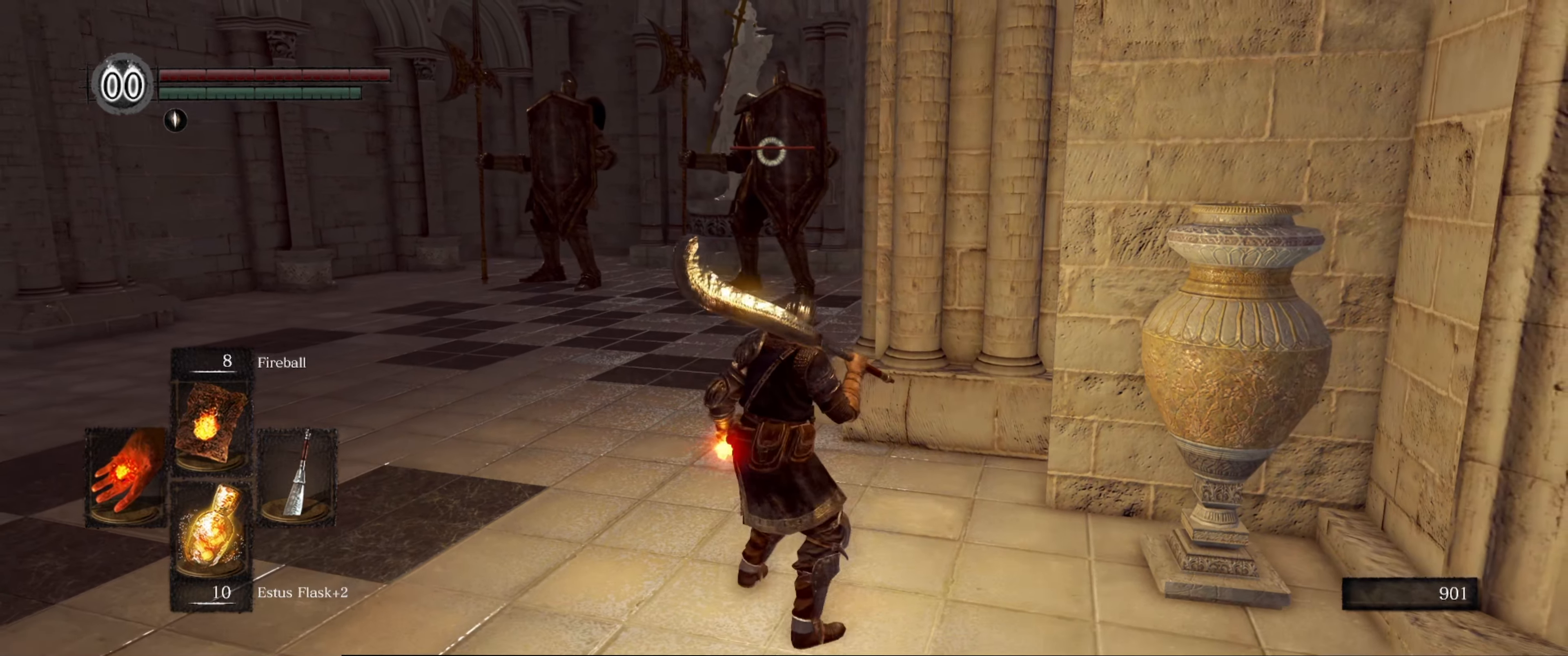
{"buttons": [], "left_stick": "left", "right_stick": "center", "events": [[383, "left_stick", "left"]]}
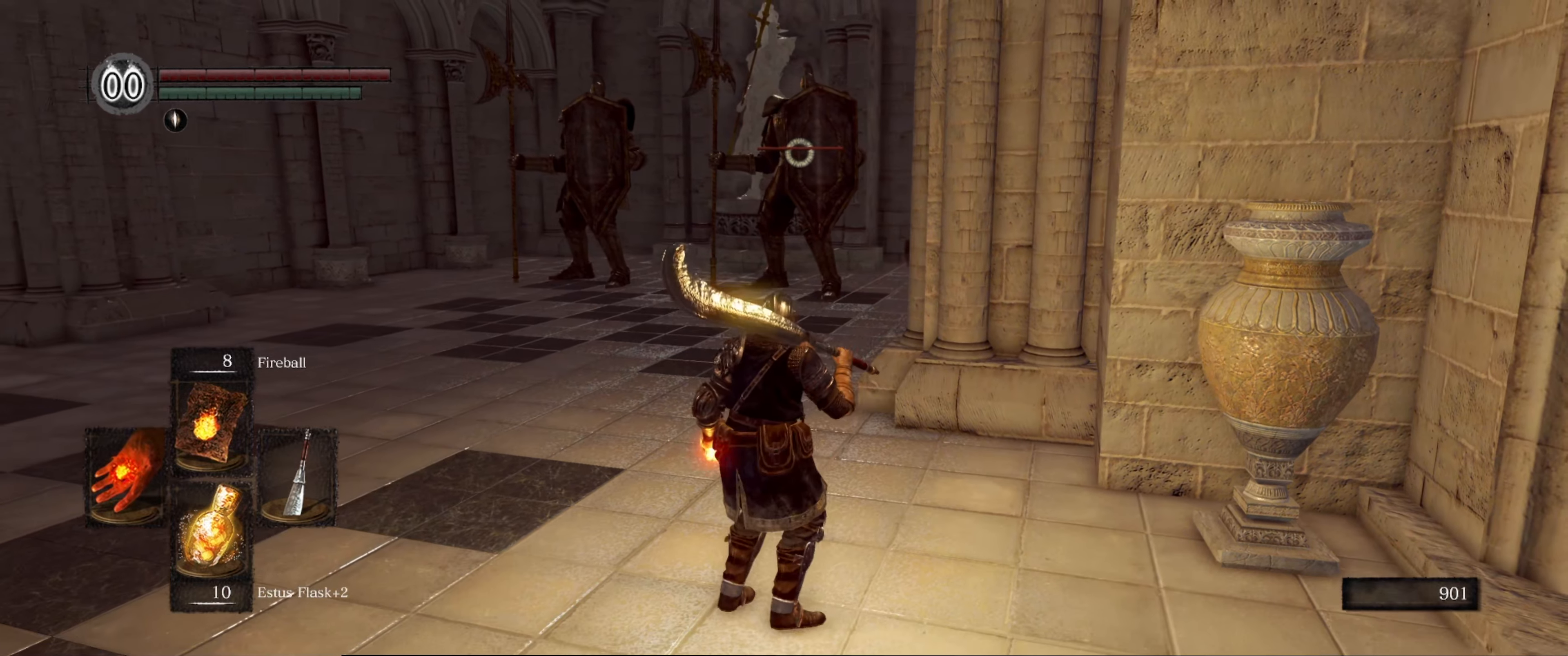
{"buttons": [], "left_stick": "left", "right_stick": "center", "events": []}
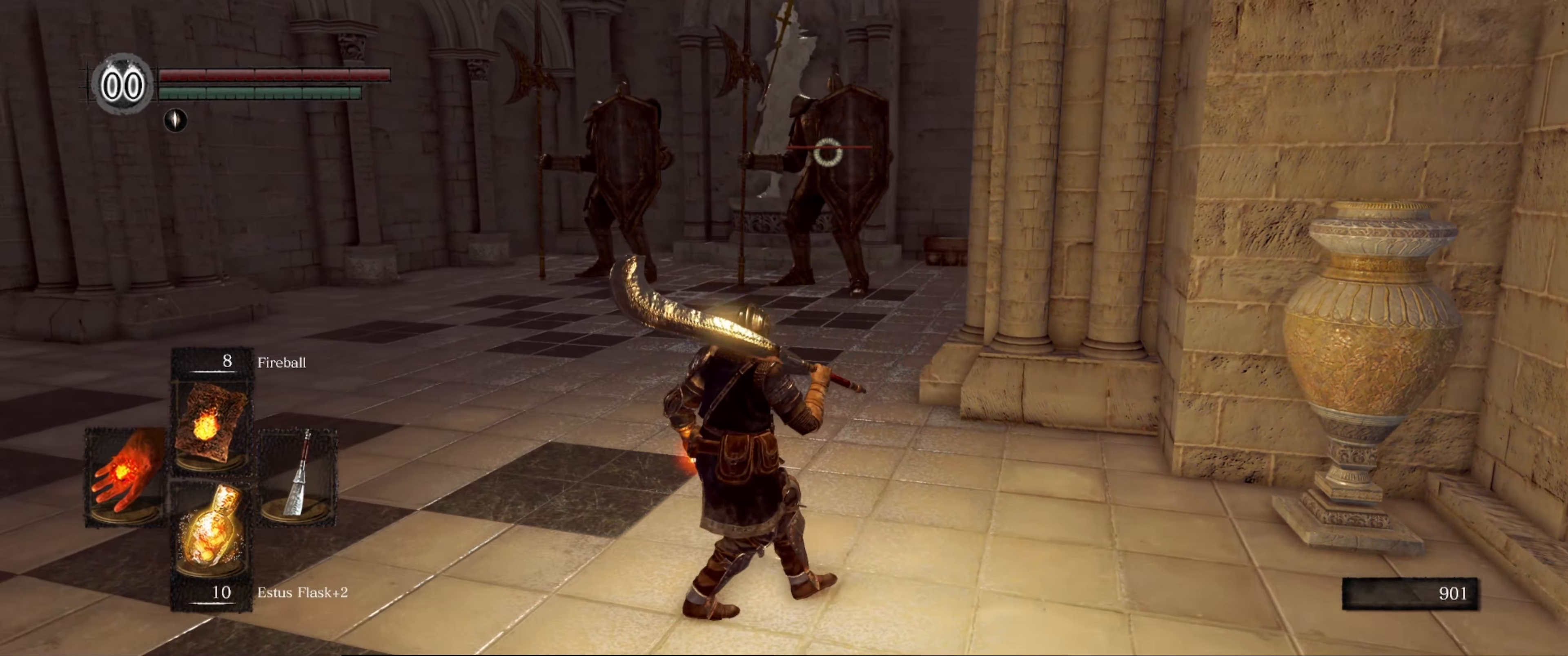
{"buttons": [], "left_stick": "left", "right_stick": "center", "events": []}
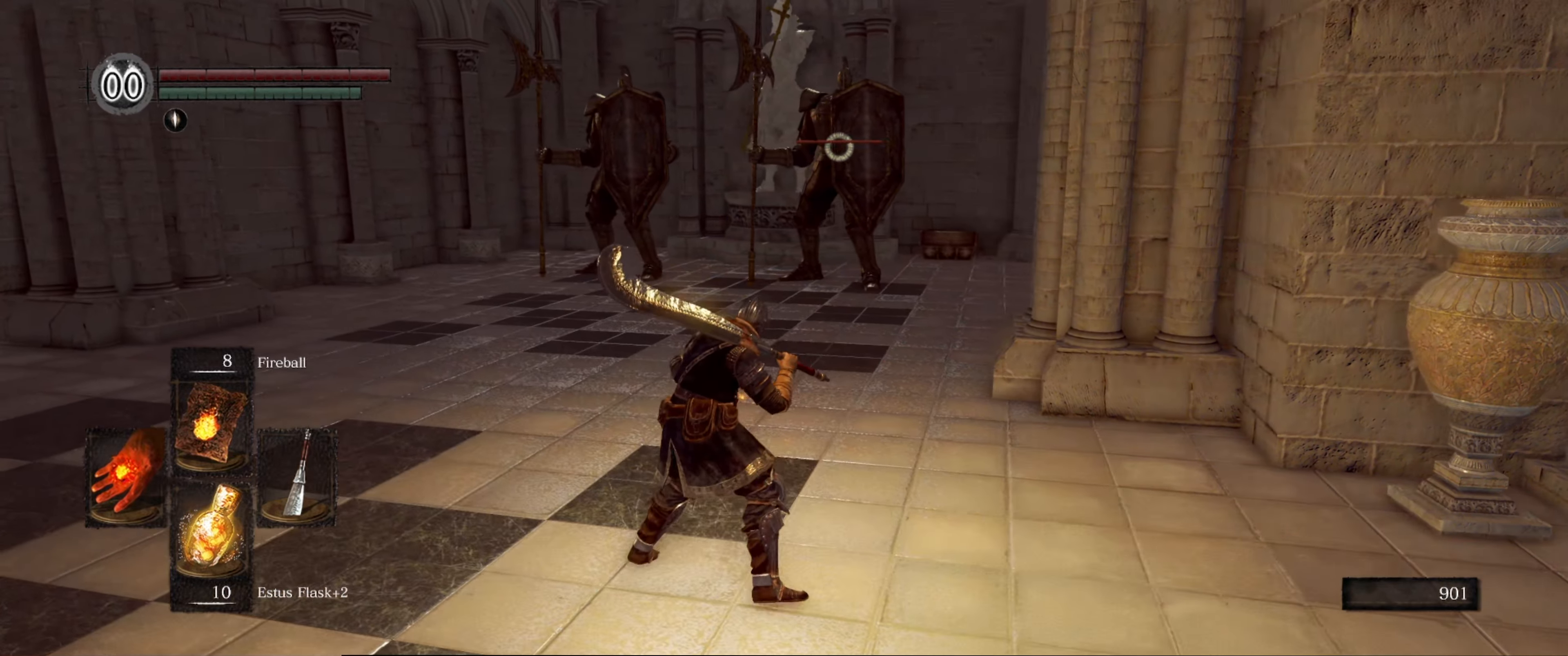
{"buttons": [], "left_stick": "left", "right_stick": "center", "events": []}
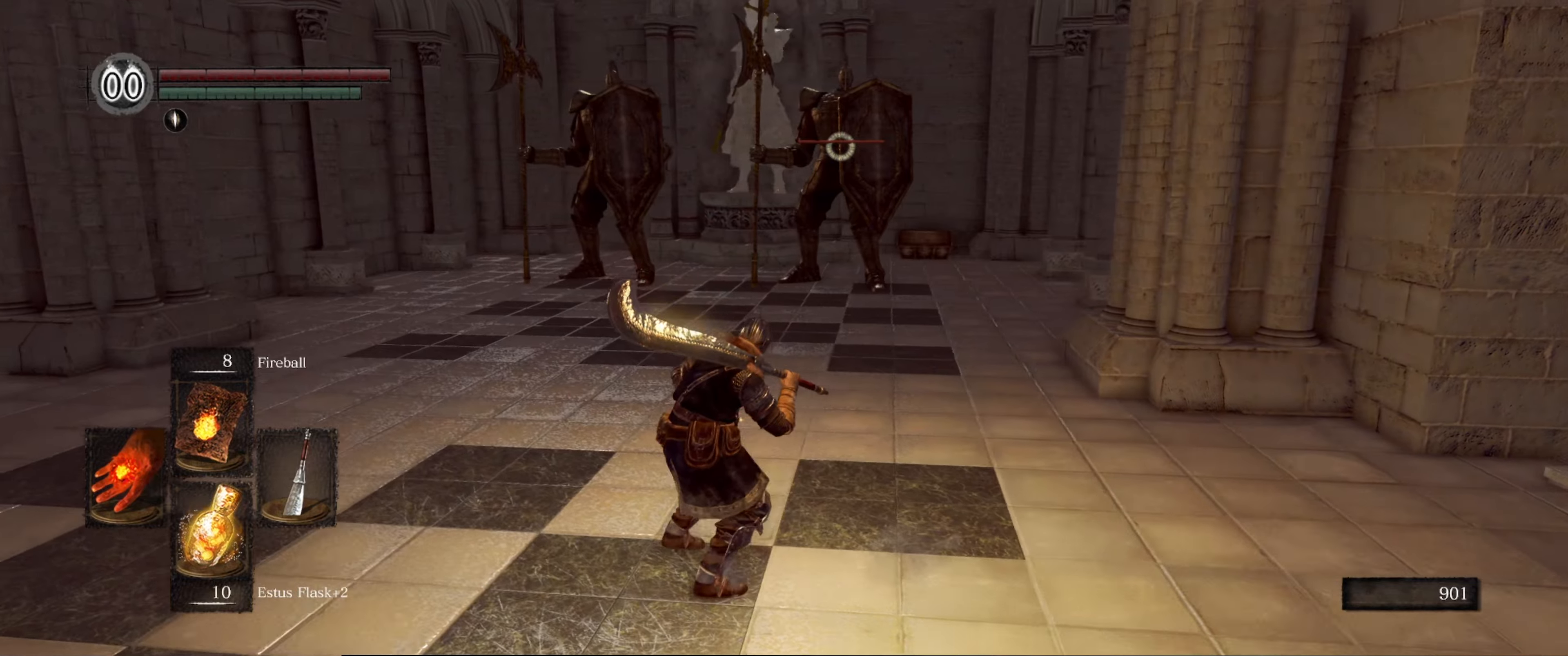
{"buttons": [], "left_stick": "left", "right_stick": "center", "events": []}
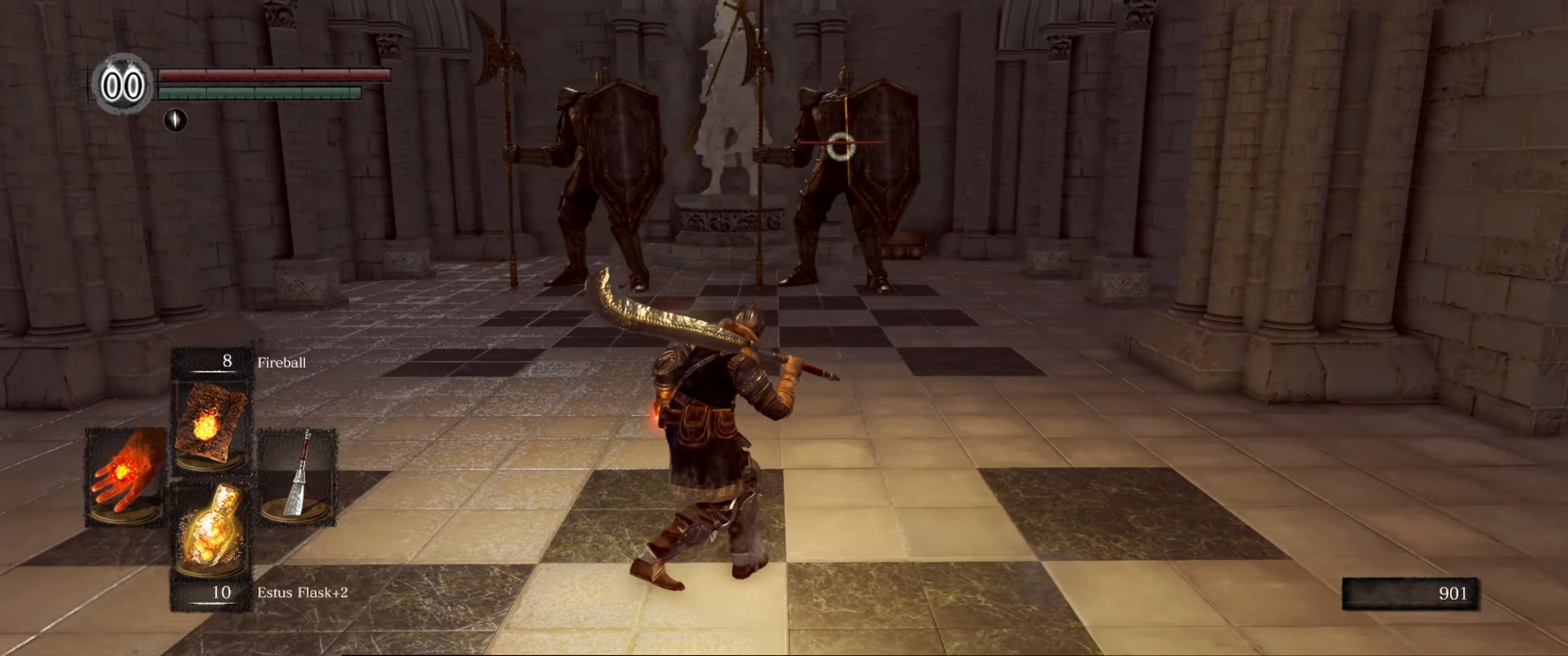
{"buttons": [], "left_stick": "left", "right_stick": "center", "events": []}
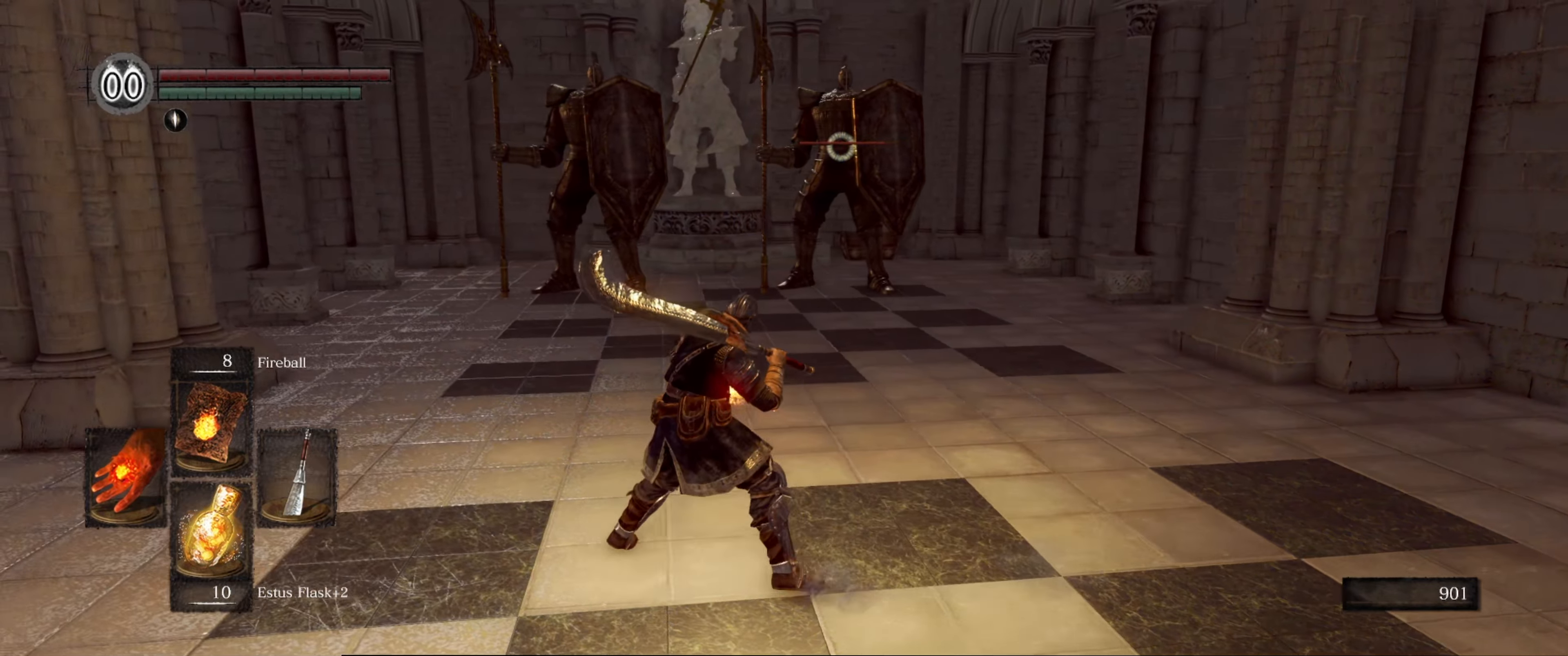
{"buttons": ["L1"], "left_stick": "center", "right_stick": "center", "events": [[134, "left_stick", "center"], [350, "L1", "down"]]}
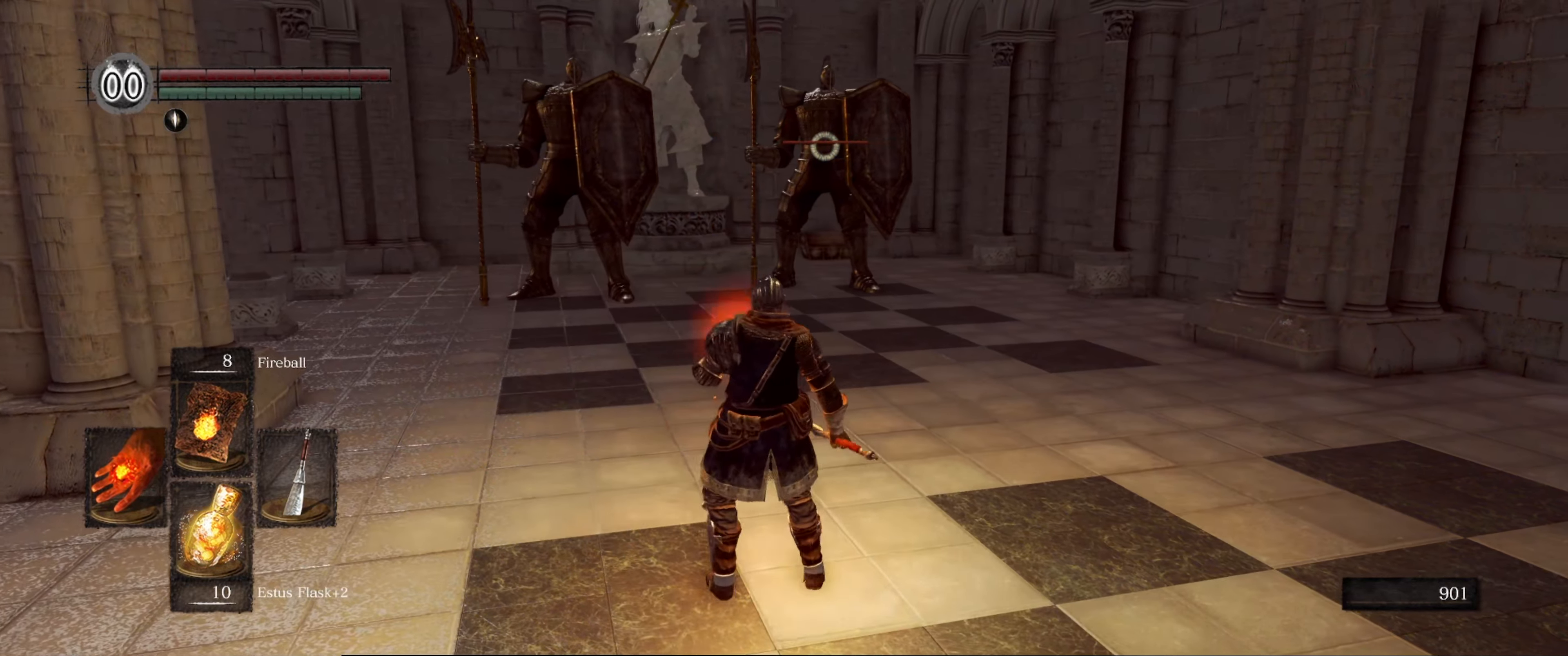
{"buttons": ["L1"], "left_stick": "center", "right_stick": "center", "events": []}
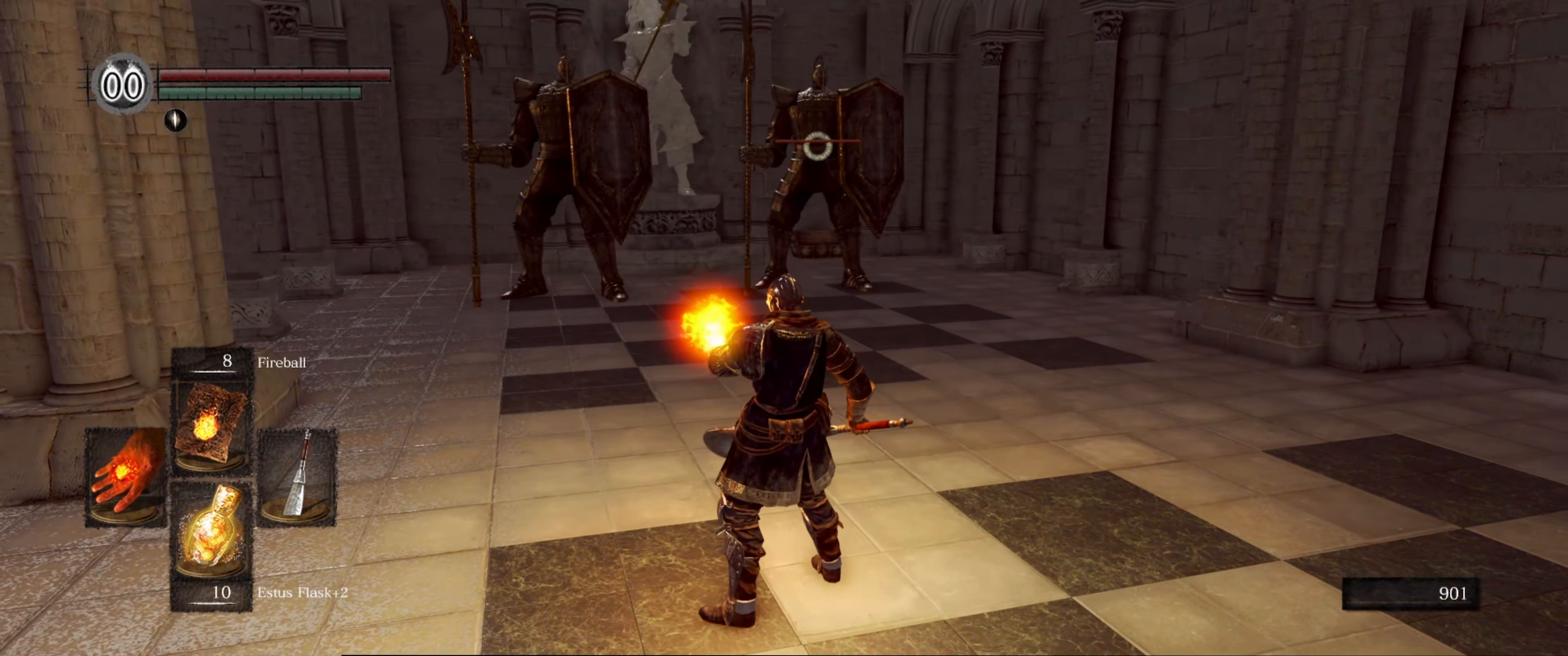
{"buttons": ["L1"], "left_stick": "center", "right_stick": "center", "events": []}
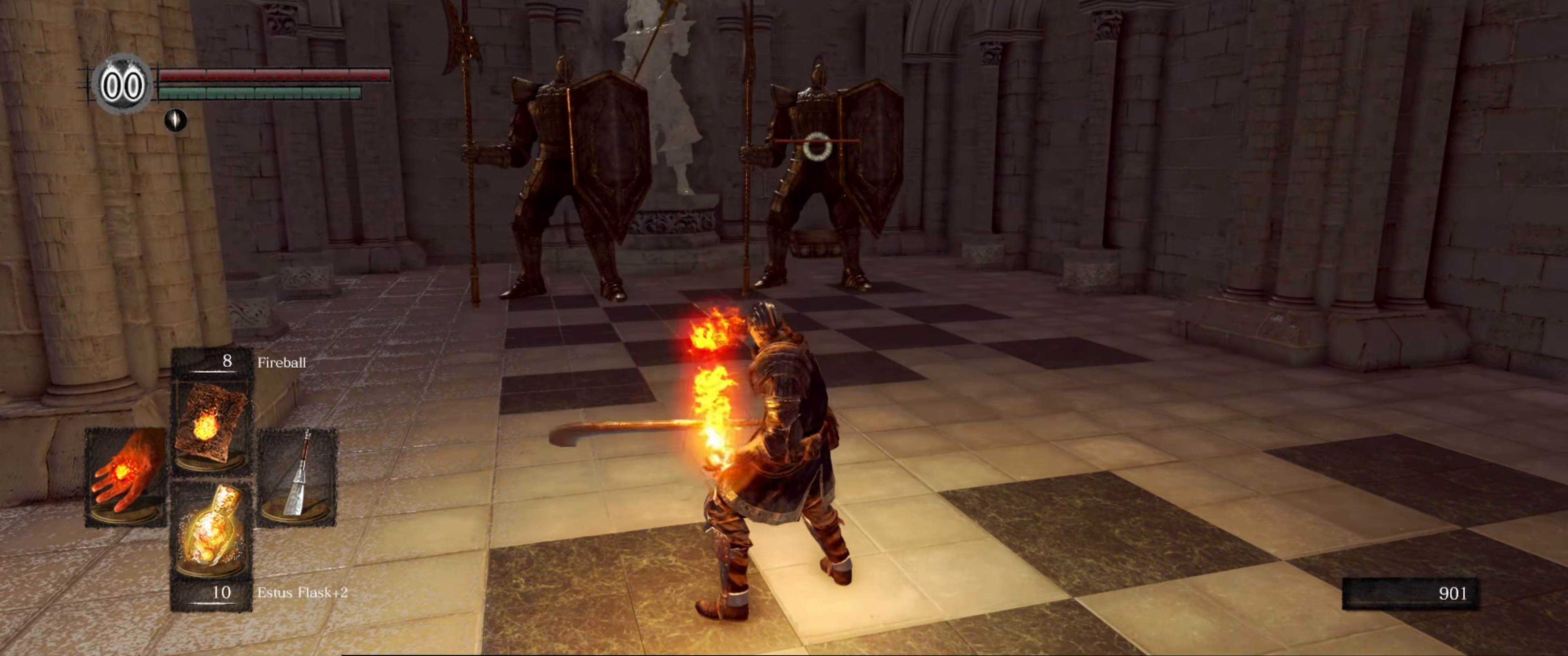
{"buttons": ["L1"], "left_stick": "center", "right_stick": "center", "events": []}